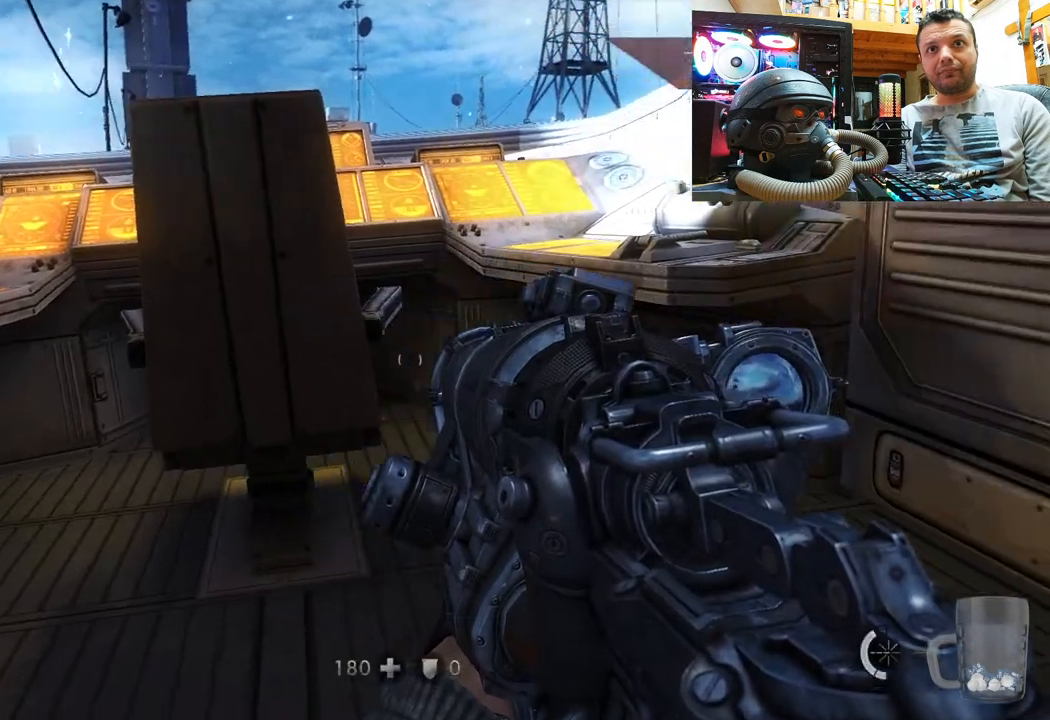
Gameplay with a controller (PlayStation layout); each line is a JSON object with the inputs held at the frame after it (dt_ms = milliseconds from this image to that frame). "events" lists button and stick changes between this image and that frame as [ms after this image, input, new state], when the widget could be followed in between. Not read: R1.
{"dt_ms": 500, "buttons": [], "left_stick": "up-right", "right_stick": "left", "events": [[67, "left_stick", "up"], [67, "right_stick", "center"], [467, "left_stick", "up-right"], [500, "right_stick", "left"]]}
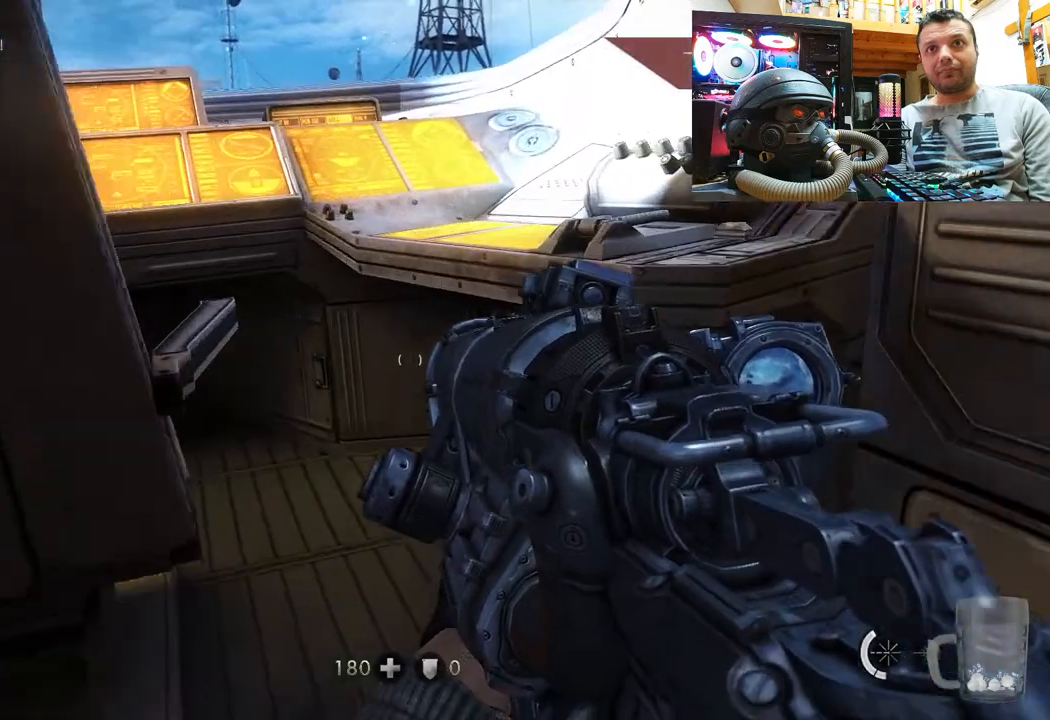
{"dt_ms": 500, "buttons": [], "left_stick": "center", "right_stick": "center", "events": [[233, "left_stick", "center"], [233, "right_stick", "center"]]}
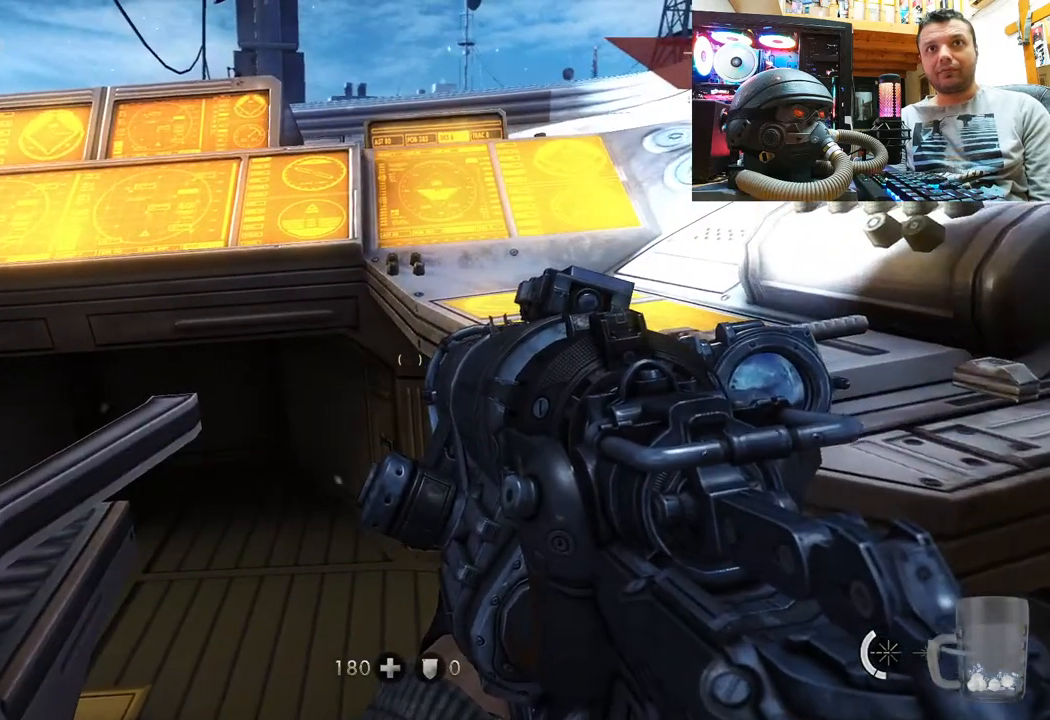
{"dt_ms": 500, "buttons": [], "left_stick": "down", "right_stick": "left", "events": [[200, "right_stick", "left"], [300, "left_stick", "down"]]}
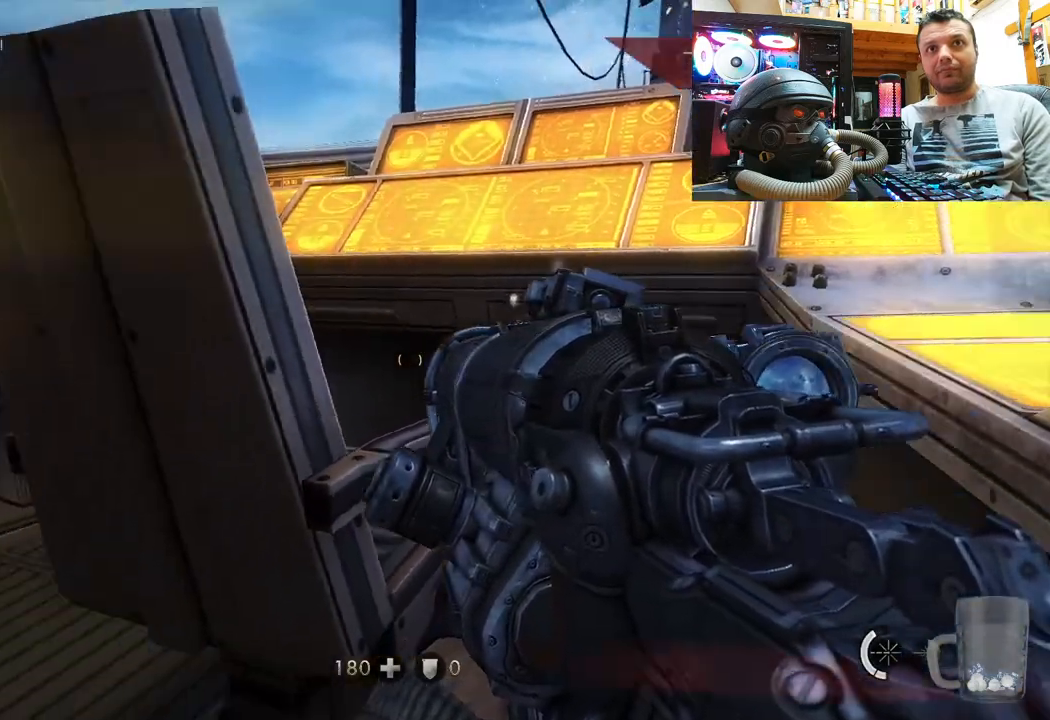
{"dt_ms": 500, "buttons": [], "left_stick": "center", "right_stick": "up-left", "events": [[67, "left_stick", "down-left"], [217, "right_stick", "center"], [250, "left_stick", "up"], [383, "right_stick", "up"], [483, "left_stick", "center"], [483, "right_stick", "up-left"]]}
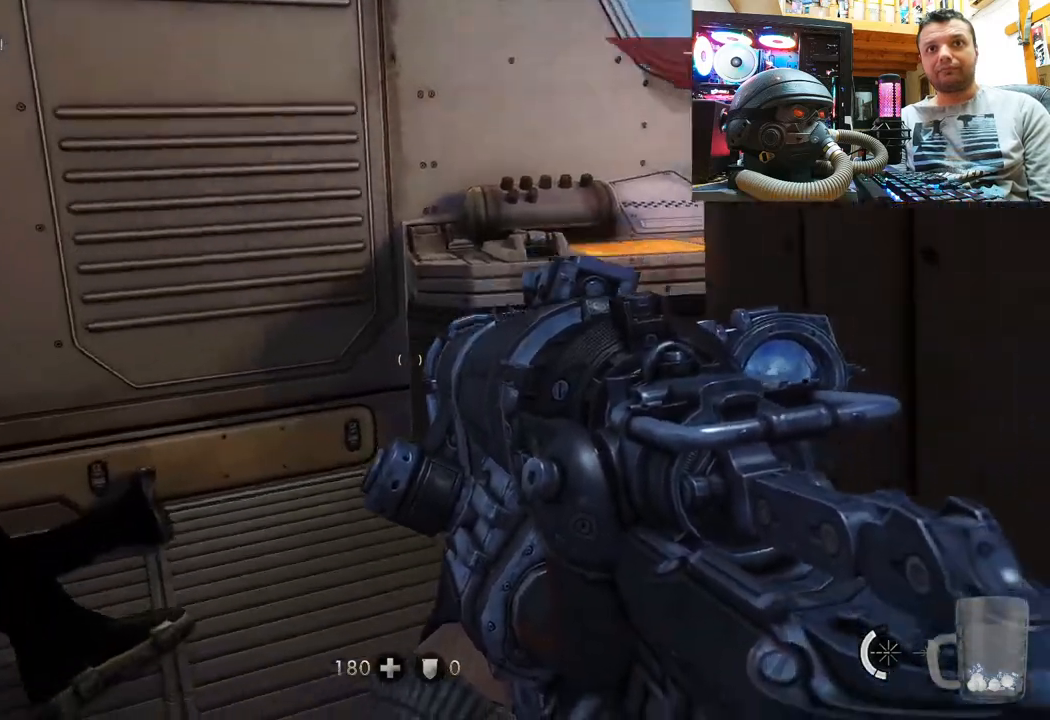
{"dt_ms": 500, "buttons": [], "left_stick": "up-right", "right_stick": "left", "events": [[100, "left_stick", "down-right"], [267, "left_stick", "right"], [367, "left_stick", "up-right"], [433, "right_stick", "left"]]}
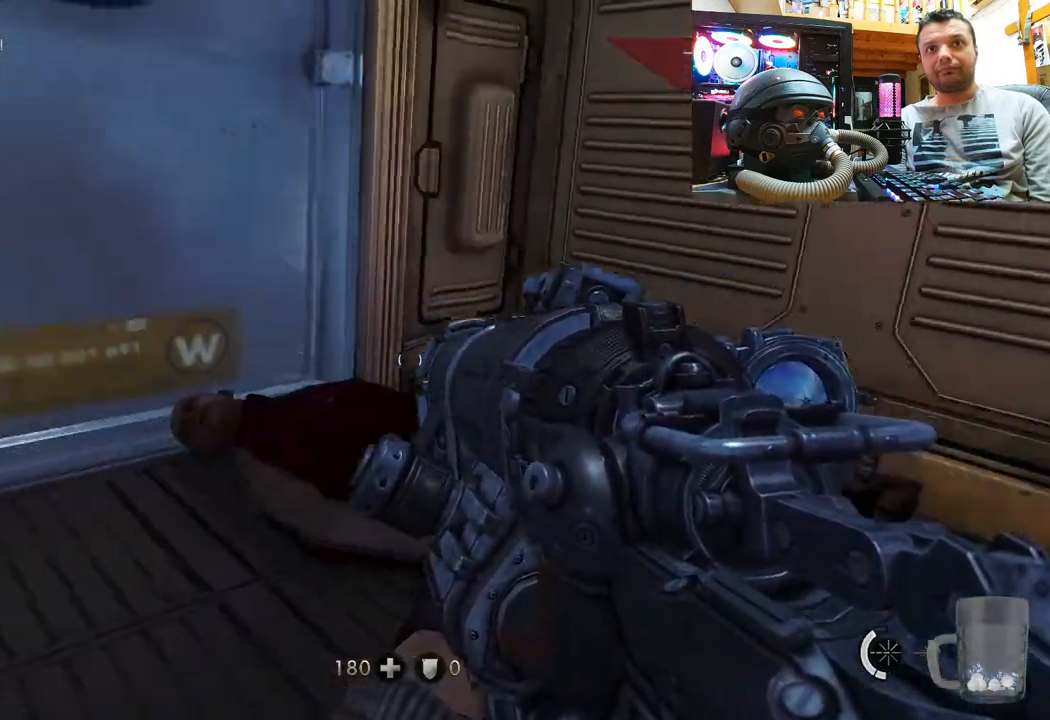
{"dt_ms": 500, "buttons": [], "left_stick": "up-right", "right_stick": "down-right", "events": [[167, "left_stick", "center"], [183, "right_stick", "center"], [267, "left_stick", "up-right"], [500, "right_stick", "down-right"]]}
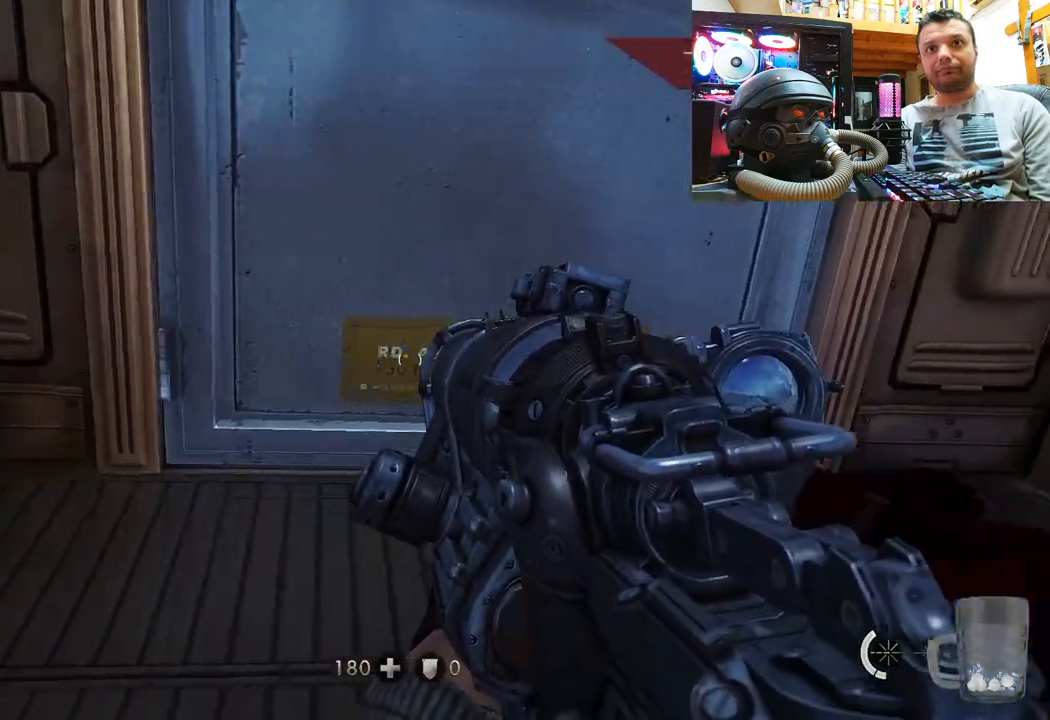
{"dt_ms": 500, "buttons": [], "left_stick": "down-right", "right_stick": "up-left", "events": [[67, "right_stick", "down"], [300, "right_stick", "down-left"], [367, "left_stick", "down-right"], [483, "right_stick", "up-left"]]}
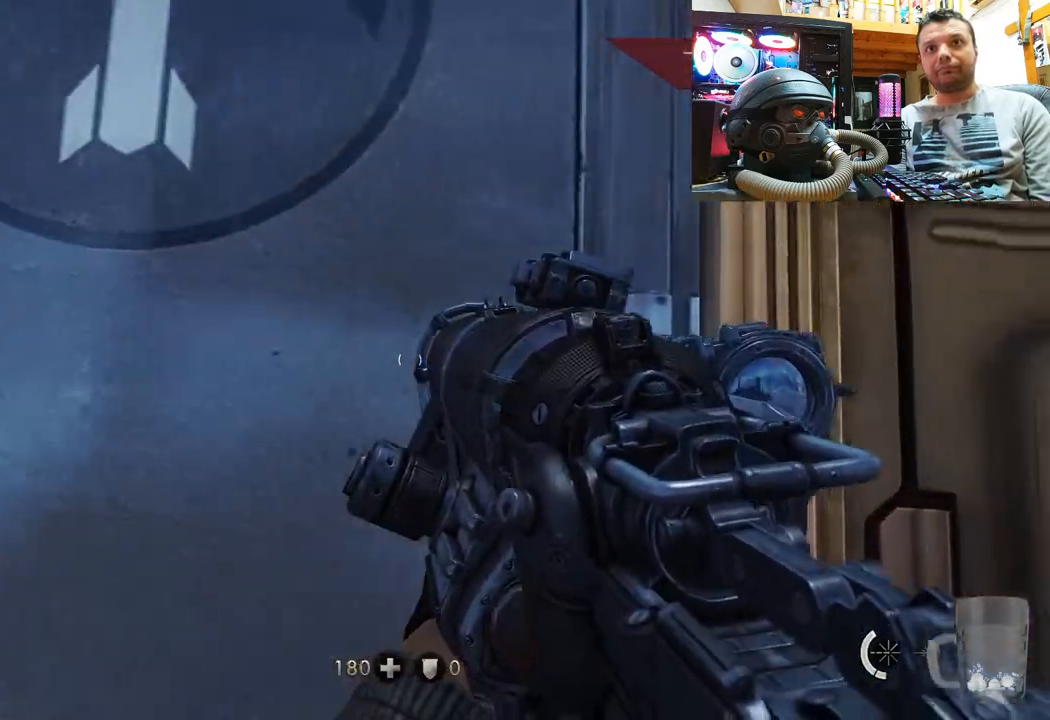
{"dt_ms": 500, "buttons": [], "left_stick": "down-right", "right_stick": "up-left", "events": [[17, "right_stick", "center"], [83, "left_stick", "center"], [117, "CIRCLE", "down"], [250, "CIRCLE", "up"], [400, "right_stick", "up-left"], [467, "left_stick", "down-right"]]}
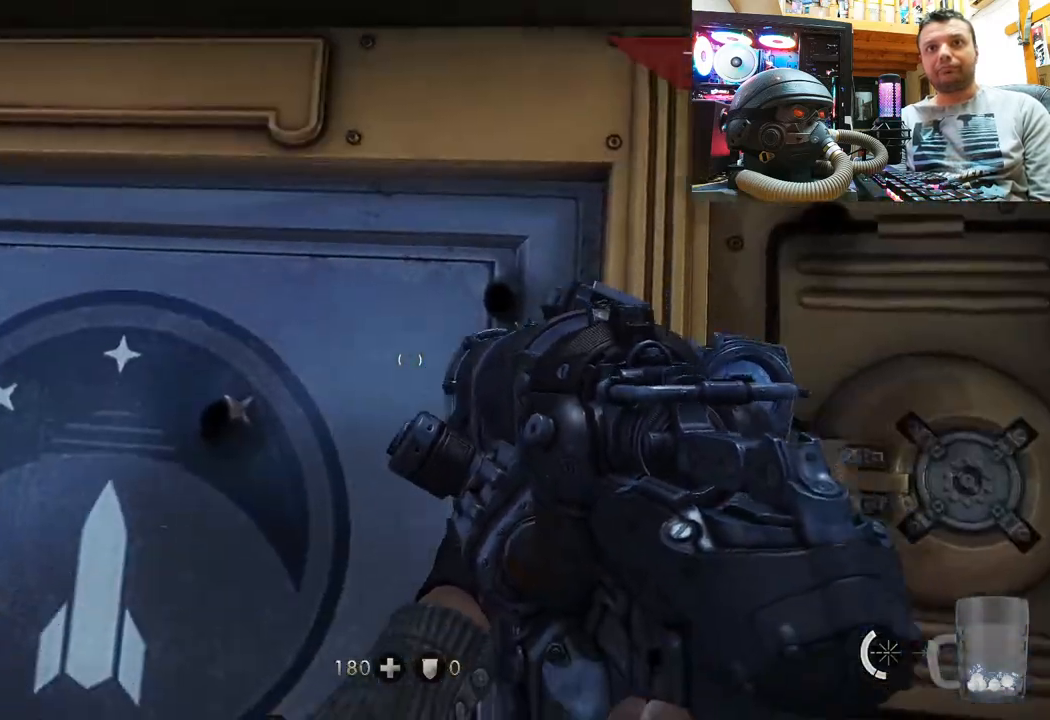
{"dt_ms": 500, "buttons": [], "left_stick": "up-right", "right_stick": "up", "events": [[400, "right_stick", "up"], [417, "left_stick", "up-right"]]}
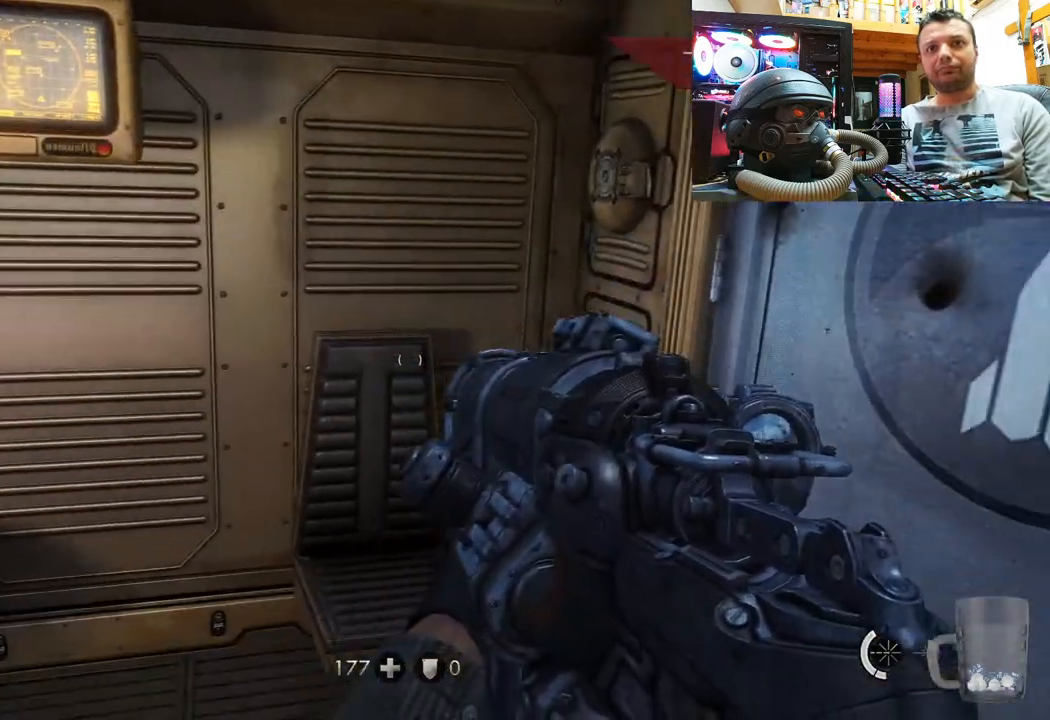
{"dt_ms": 500, "buttons": [], "left_stick": "center", "right_stick": "left", "events": [[67, "left_stick", "up"], [117, "right_stick", "center"], [167, "right_stick", "left"], [317, "left_stick", "right"], [383, "left_stick", "center"]]}
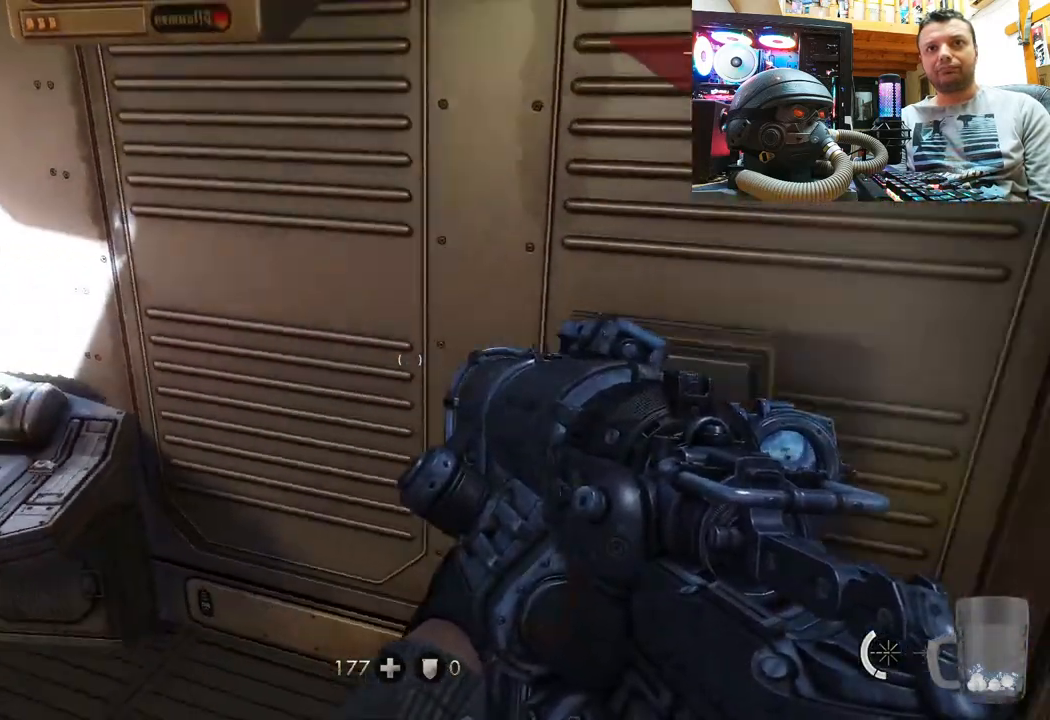
{"dt_ms": 500, "buttons": [], "left_stick": "up", "right_stick": "center", "events": [[167, "right_stick", "center"], [300, "CIRCLE", "down"], [383, "CIRCLE", "up"], [383, "left_stick", "up"]]}
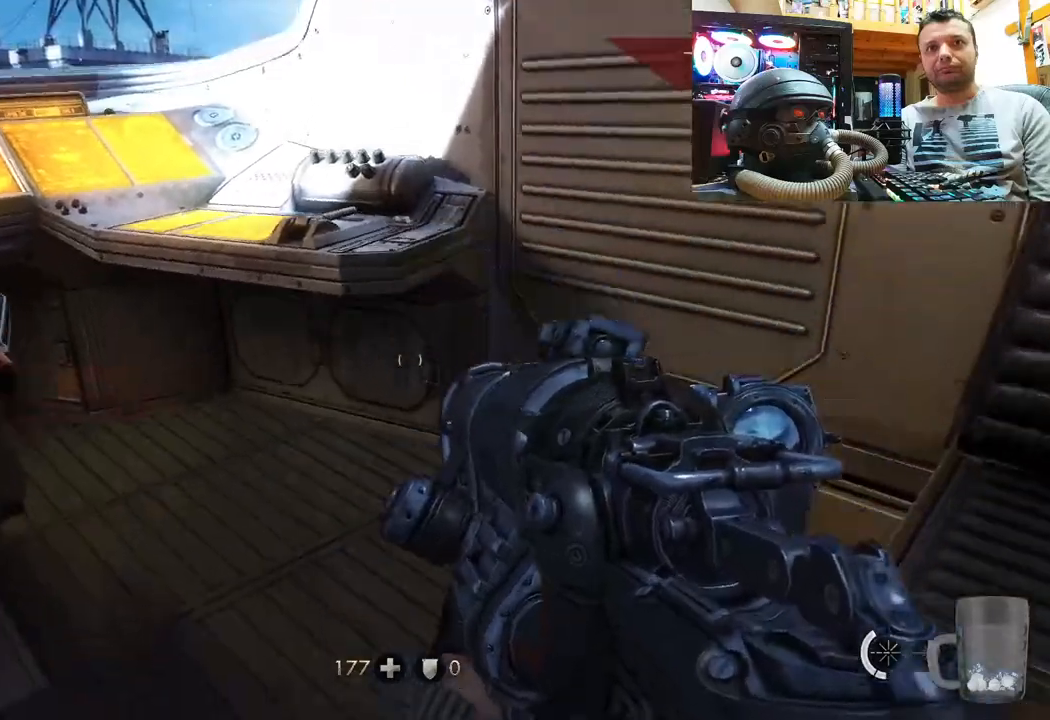
{"dt_ms": 1000, "buttons": [], "left_stick": "center", "right_stick": "center"}
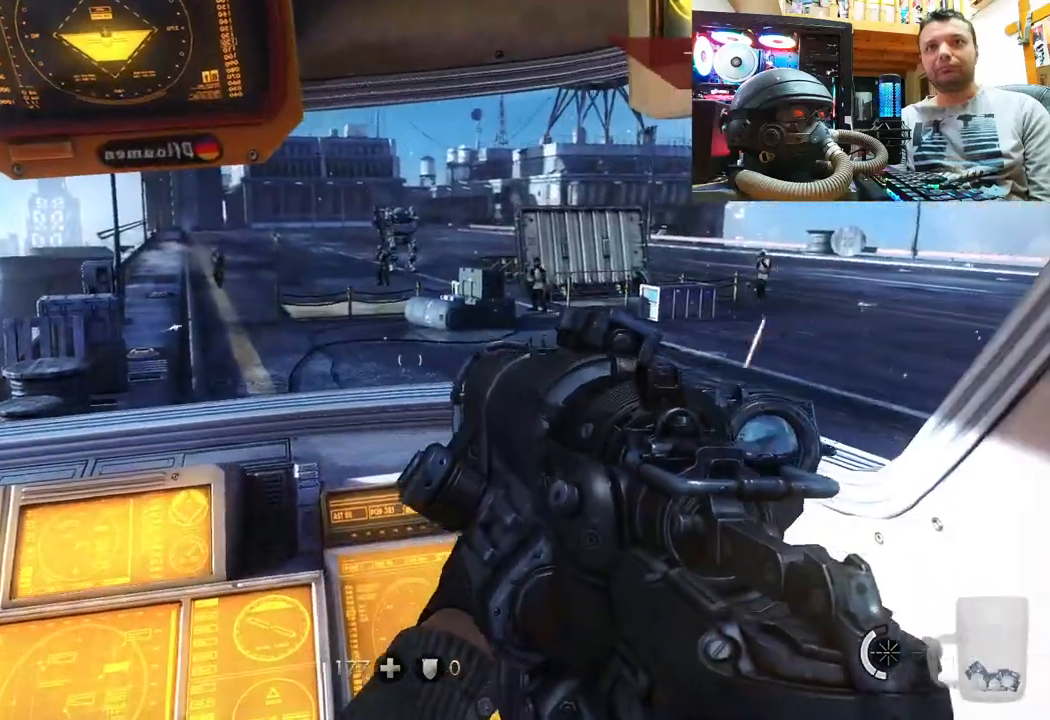
{"dt_ms": 500, "buttons": [], "left_stick": "center", "right_stick": "center", "events": []}
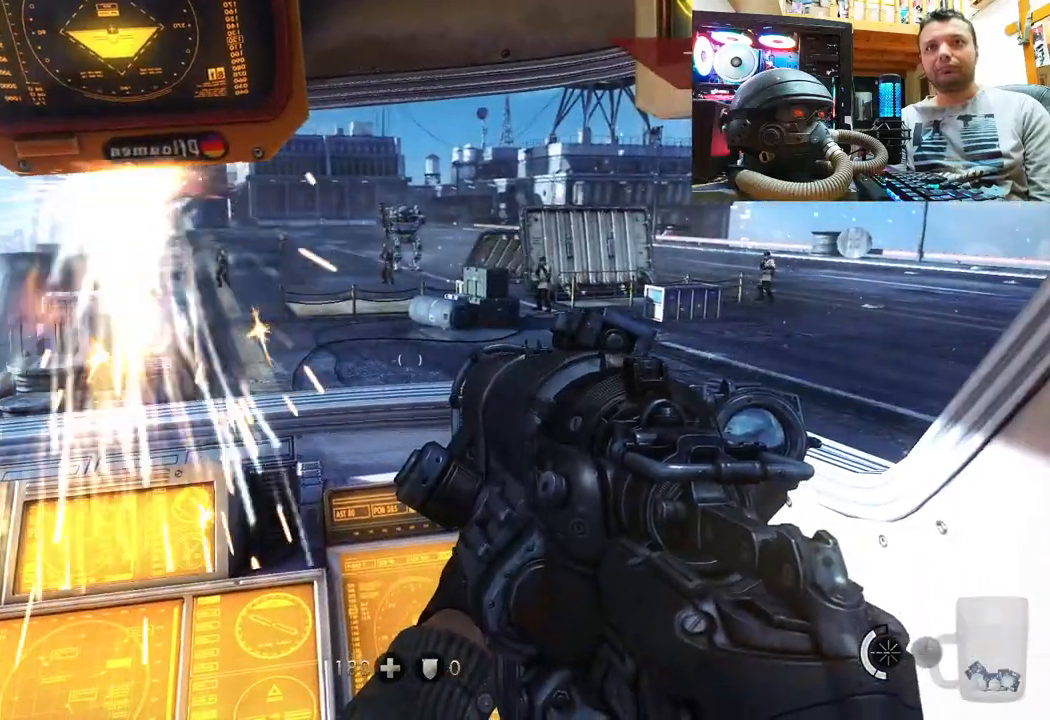
{"dt_ms": 500, "buttons": [], "left_stick": "down-left", "right_stick": "center", "events": [[117, "right_stick", "down-left"], [133, "left_stick", "down"], [217, "right_stick", "center"], [350, "CIRCLE", "down"], [450, "CIRCLE", "up"], [483, "left_stick", "down-left"]]}
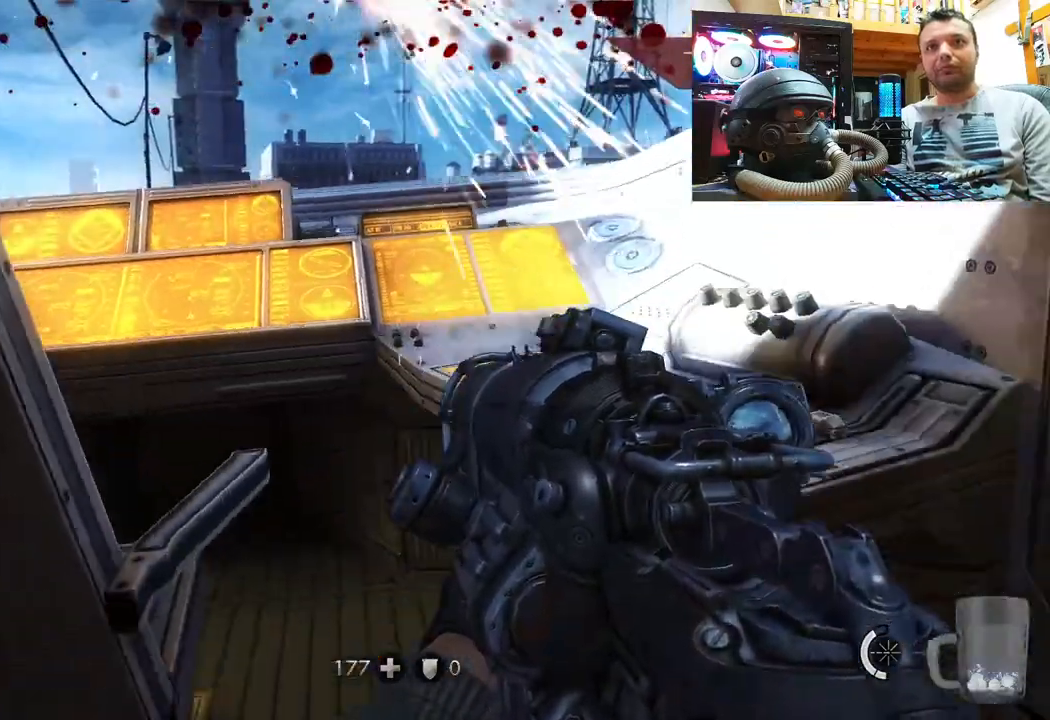
{"dt_ms": 500, "buttons": [], "left_stick": "left", "right_stick": "up-left", "events": [[200, "left_stick", "left"], [433, "right_stick", "up-left"]]}
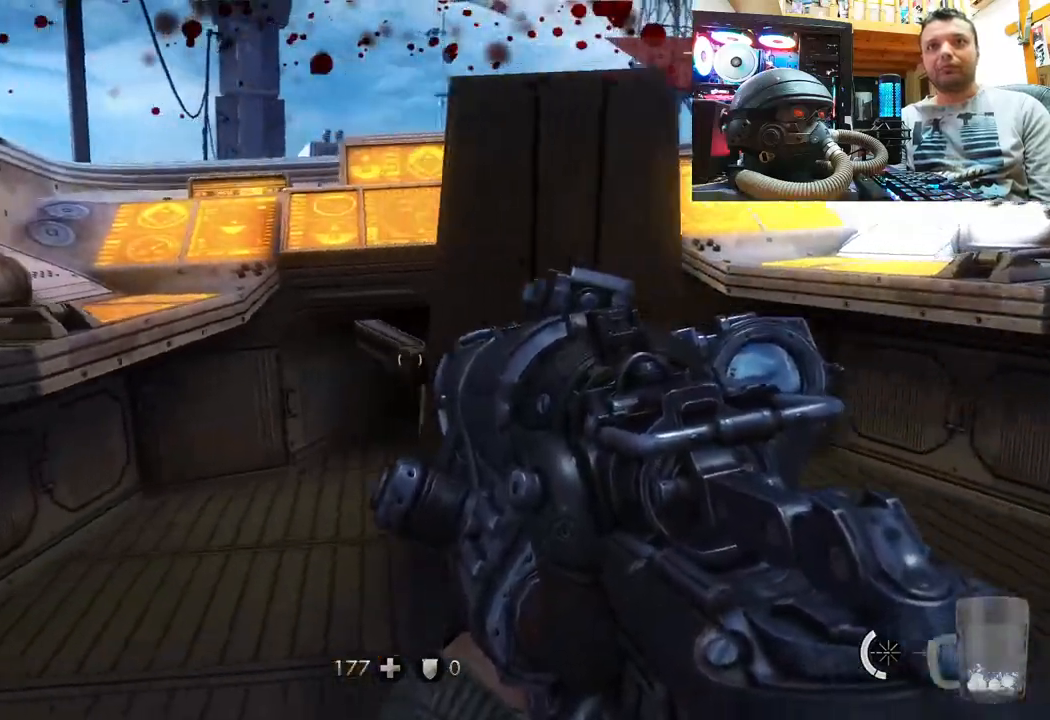
{"dt_ms": 500, "buttons": [], "left_stick": "up-left", "right_stick": "center", "events": [[67, "left_stick", "center"], [167, "right_stick", "center"], [200, "left_stick", "up"], [417, "left_stick", "up-left"]]}
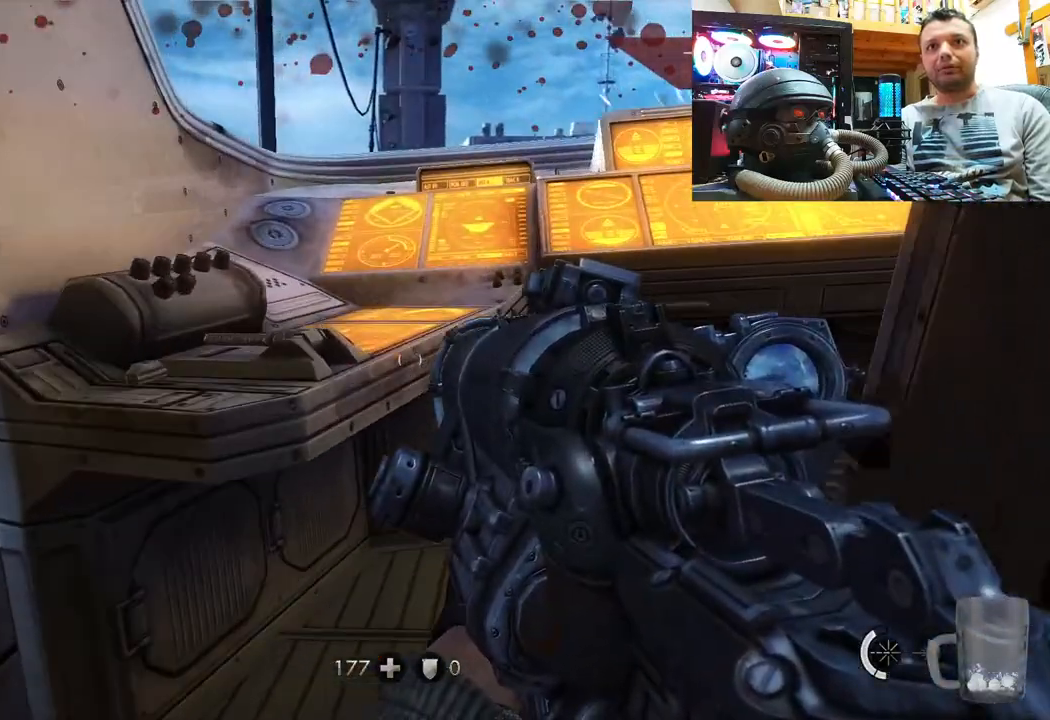
{"dt_ms": 500, "buttons": [], "left_stick": "center", "right_stick": "right", "events": [[17, "right_stick", "right"], [300, "left_stick", "down-left"], [383, "right_stick", "center"], [417, "left_stick", "center"], [483, "right_stick", "right"]]}
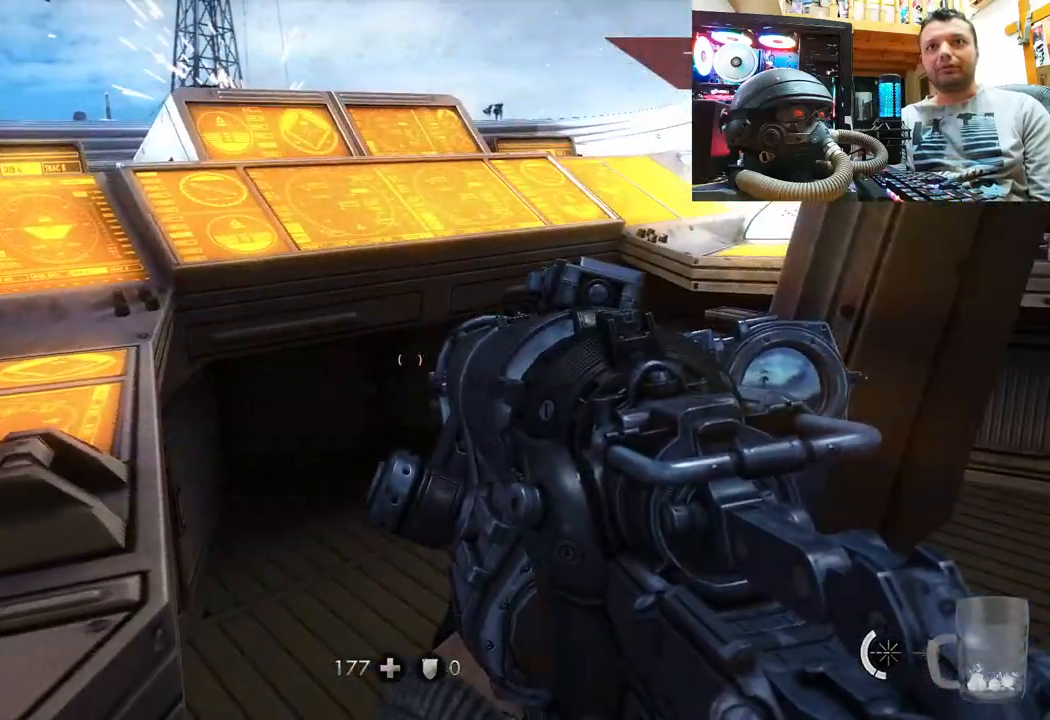
{"dt_ms": 500, "buttons": [], "left_stick": "down", "right_stick": "right", "events": [[217, "left_stick", "down"]]}